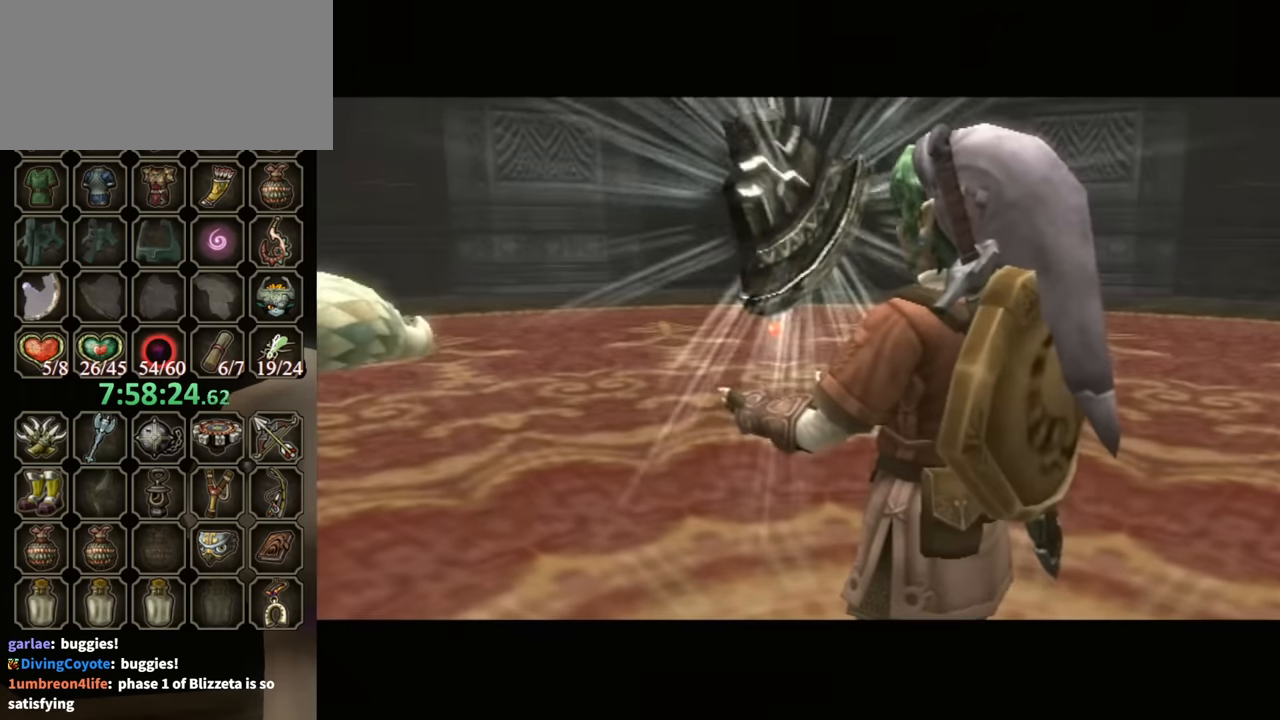
Gameplay with a controller (Nintendo layout); each line is a JSON object with the inputs held at the frame after it. "events" lists button and stick changes between this image and that frame as [ms after this image, input, new state], when the widget could be followed in between. Not read: L3 R3.
{"buttons": ["B"], "left_stick": "center", "right_stick": "center", "events": [[467, "B", "down"]]}
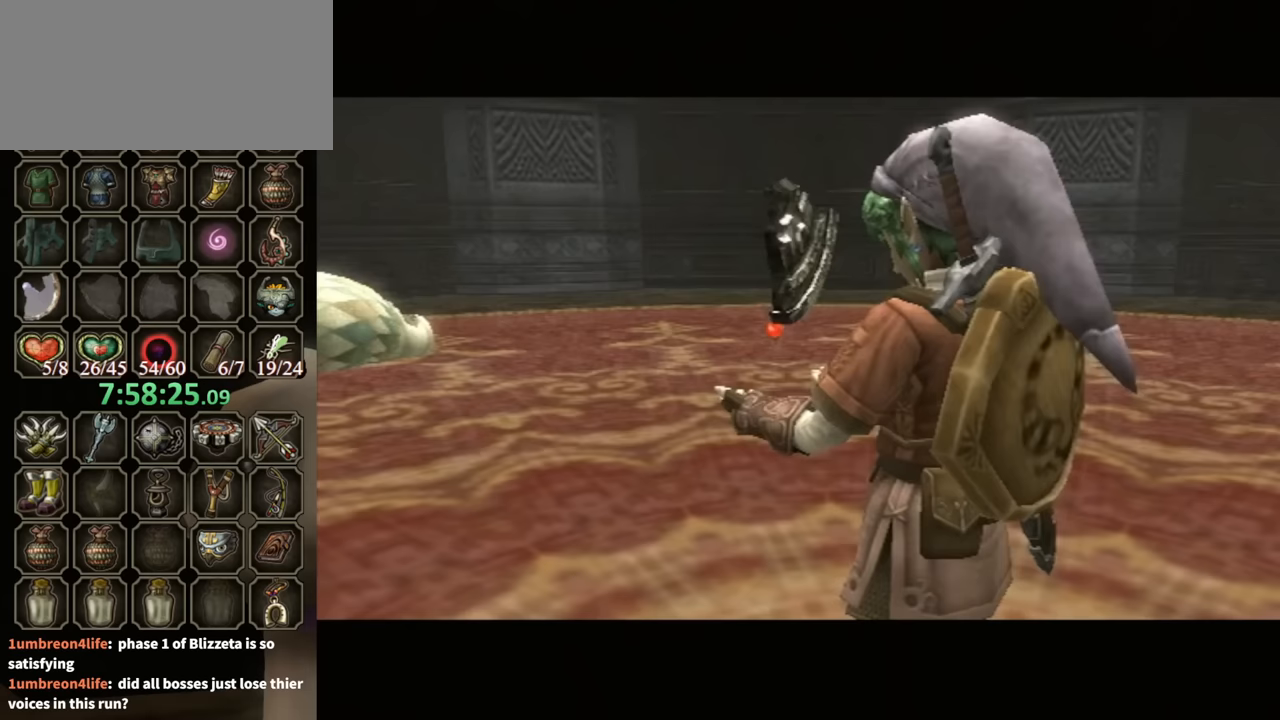
{"buttons": ["B"], "left_stick": "center", "right_stick": "center", "events": []}
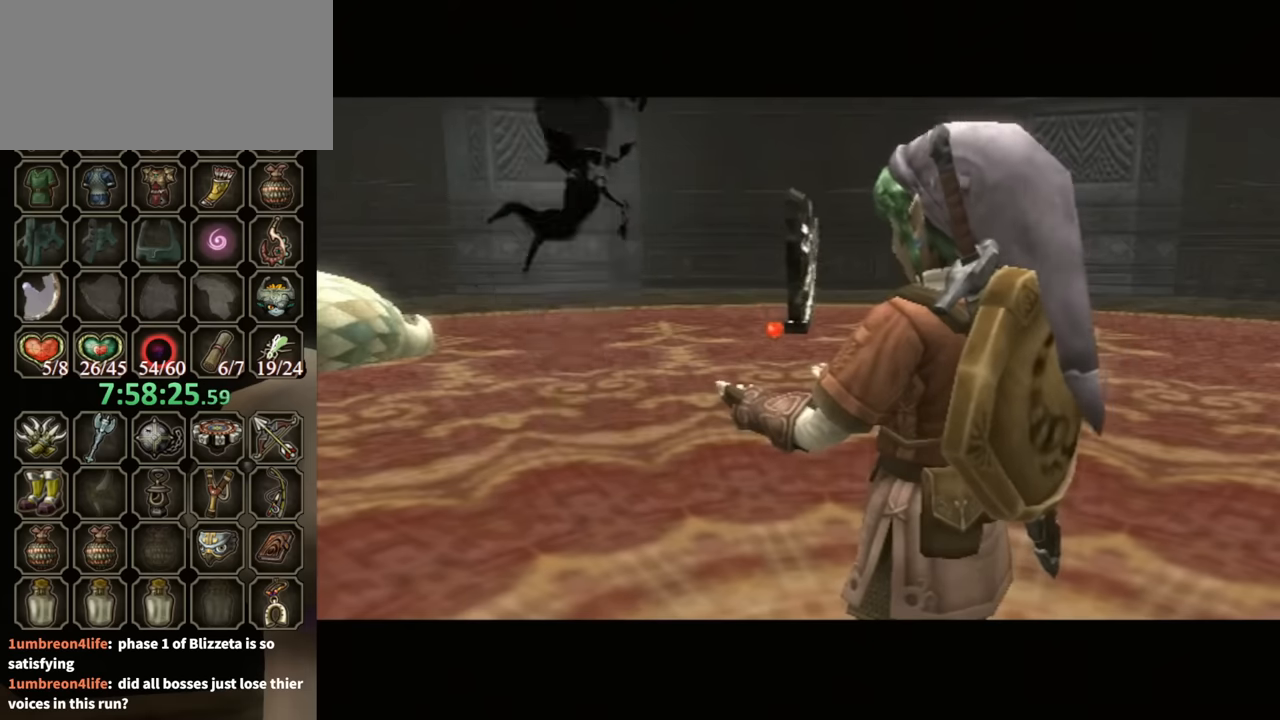
{"buttons": ["B"], "left_stick": "center", "right_stick": "center", "events": []}
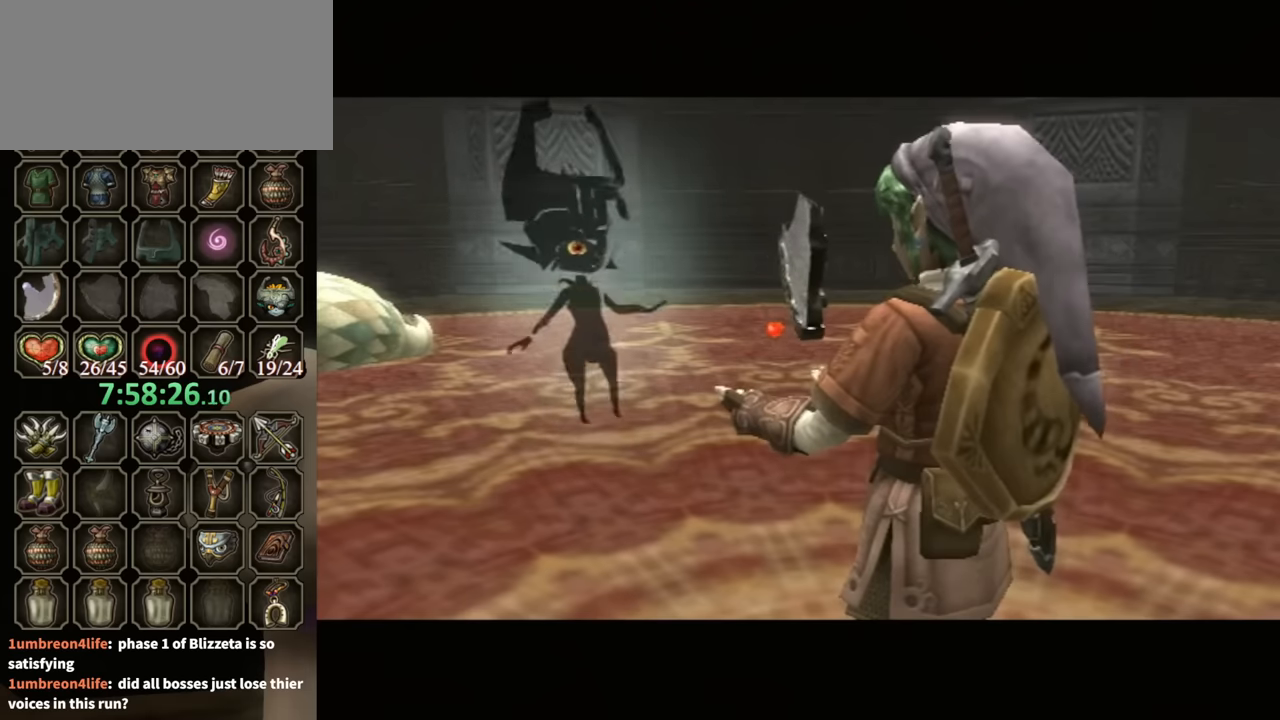
{"buttons": ["B"], "left_stick": "center", "right_stick": "center", "events": []}
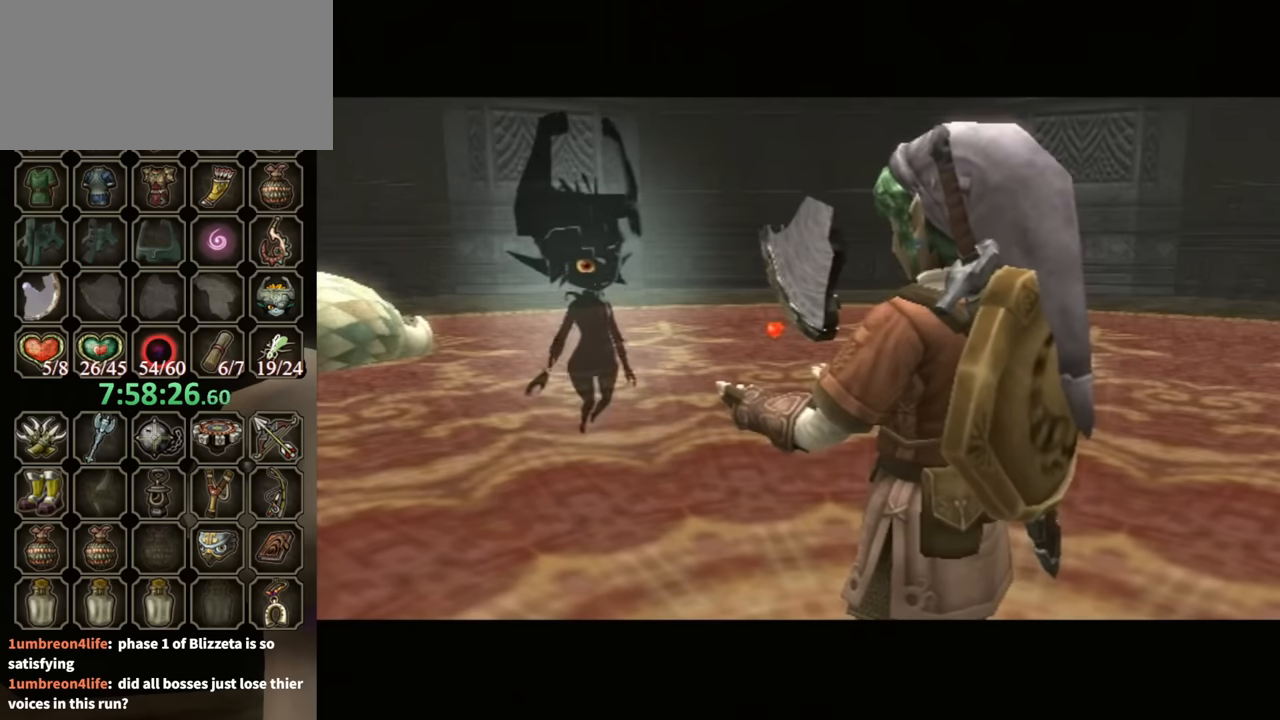
{"buttons": ["B"], "left_stick": "center", "right_stick": "center", "events": []}
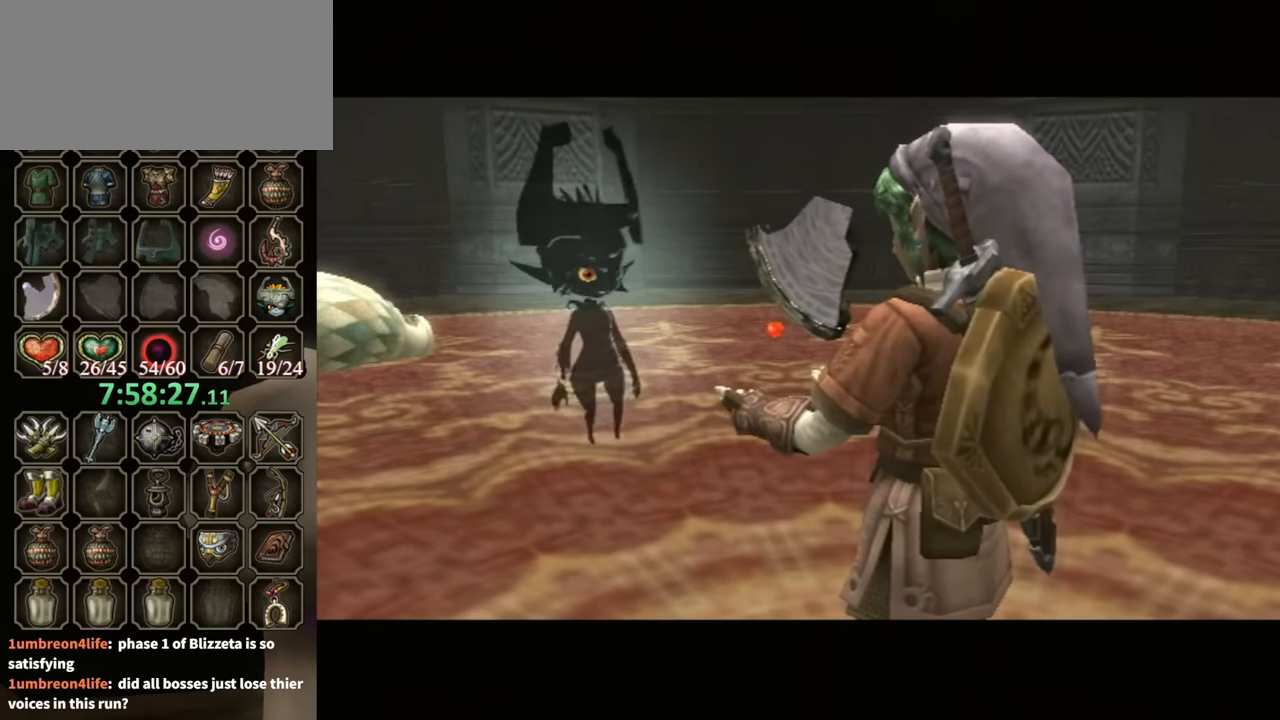
{"buttons": ["B"], "left_stick": "center", "right_stick": "center", "events": []}
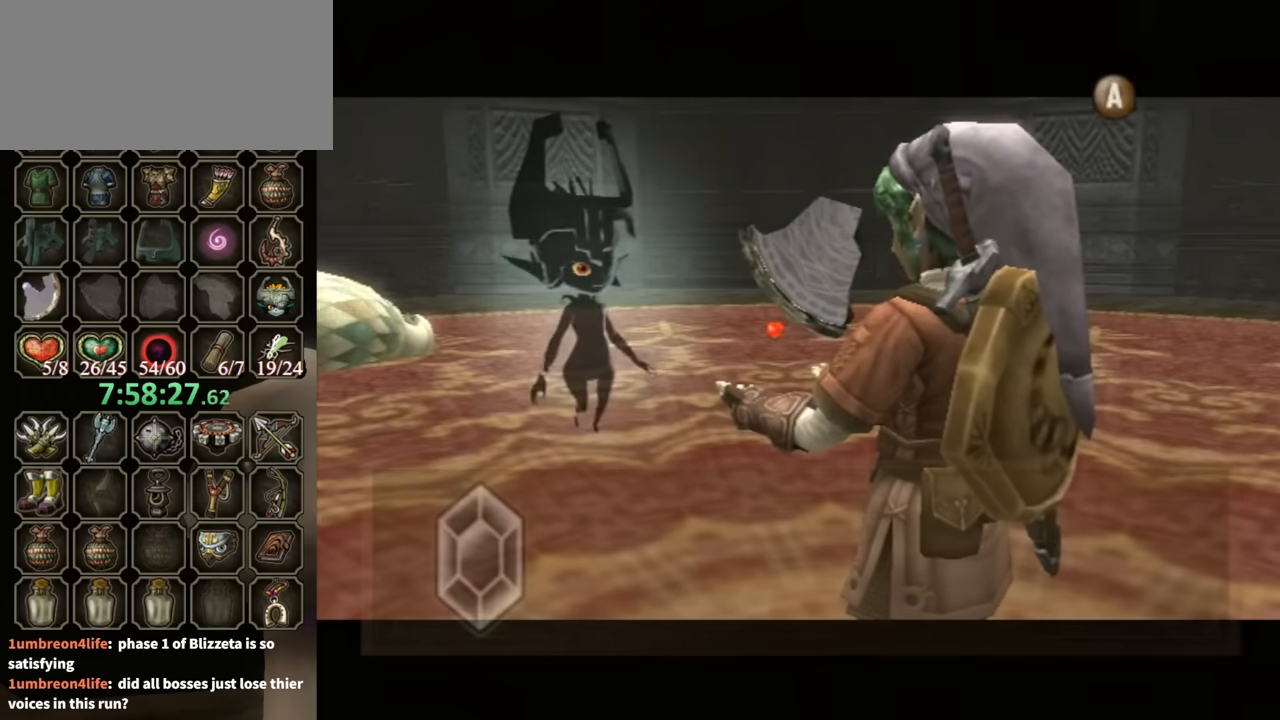
{"buttons": ["B"], "left_stick": "center", "right_stick": "center", "events": []}
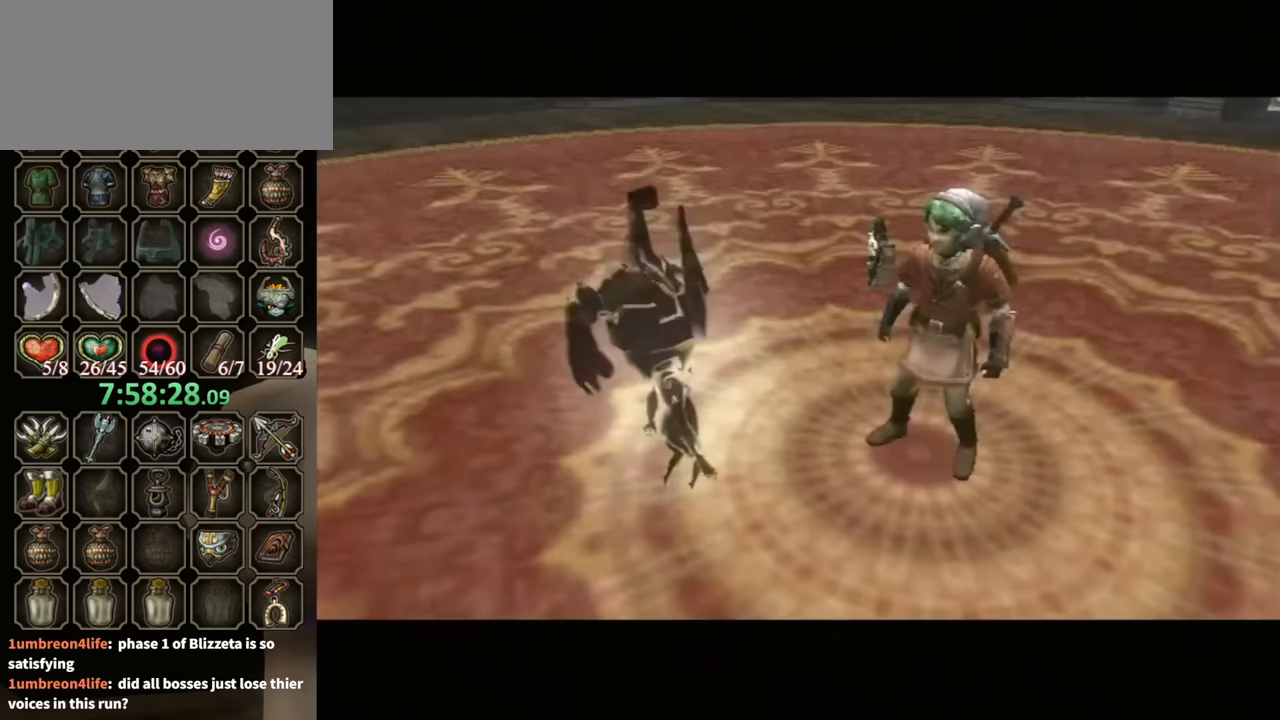
{"buttons": ["B"], "left_stick": "center", "right_stick": "center", "events": []}
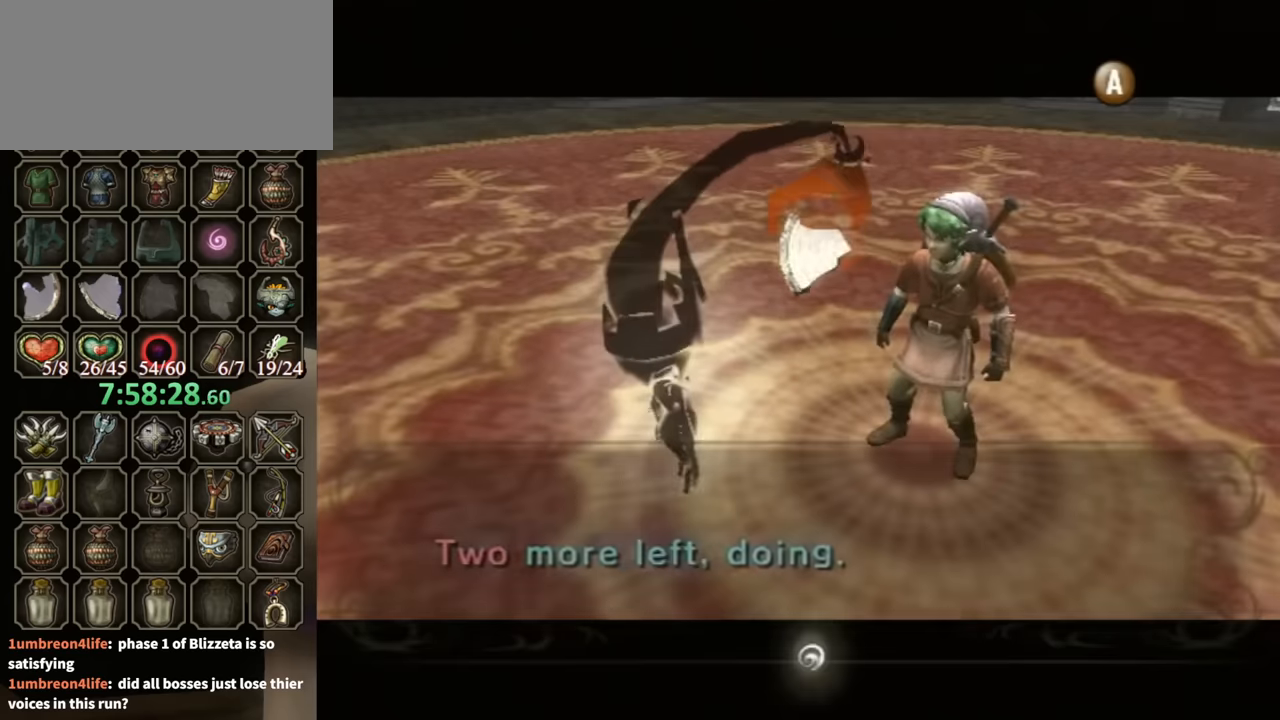
{"buttons": ["B"], "left_stick": "center", "right_stick": "center", "events": []}
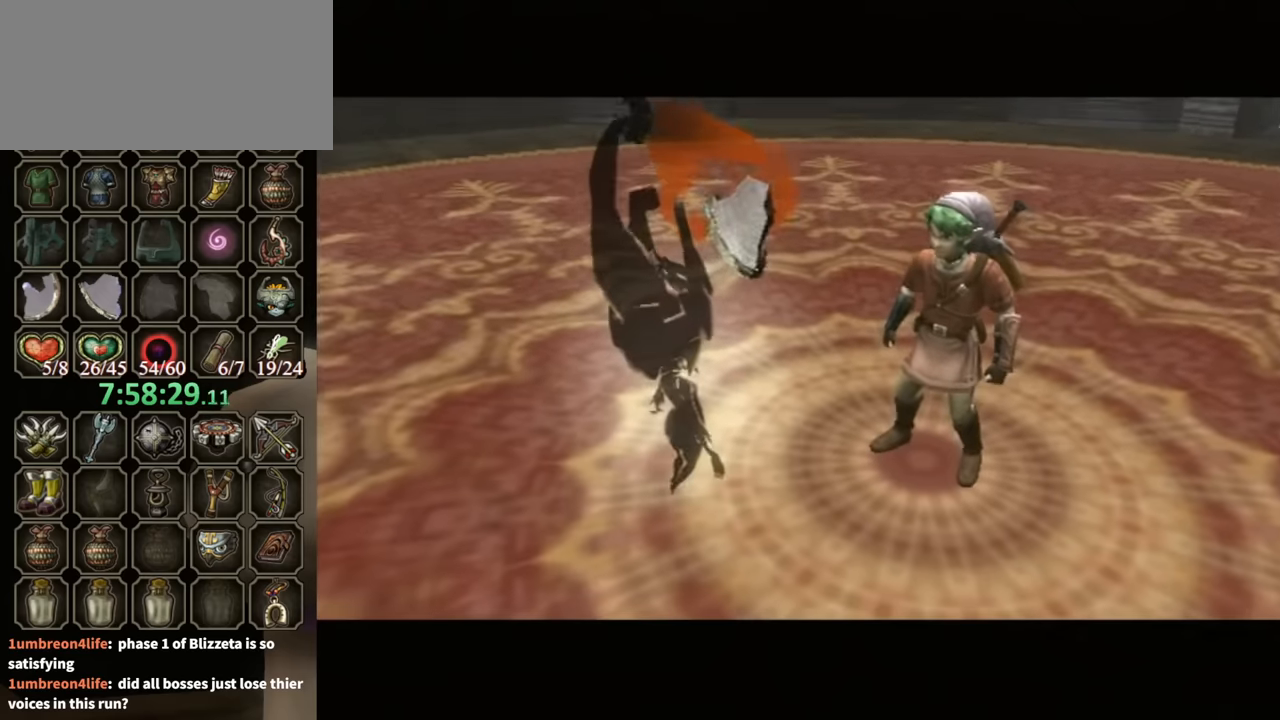
{"buttons": ["B"], "left_stick": "center", "right_stick": "center", "events": []}
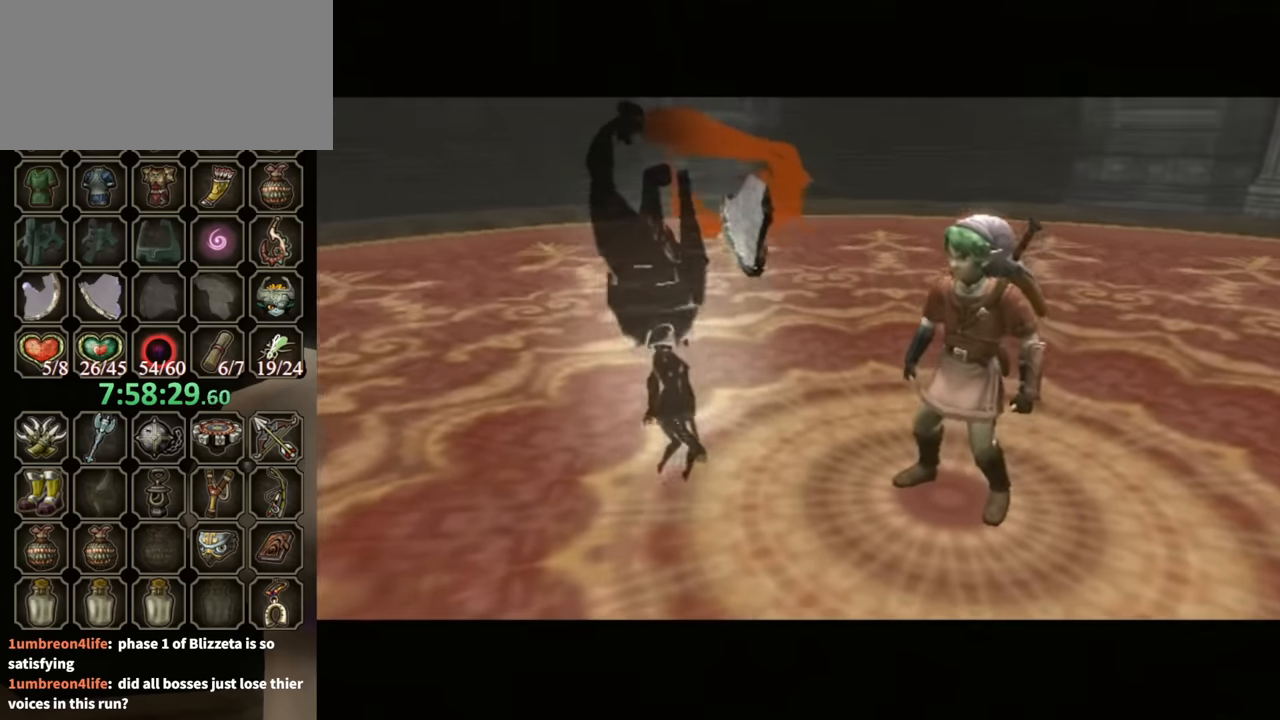
{"buttons": ["B"], "left_stick": "center", "right_stick": "center", "events": []}
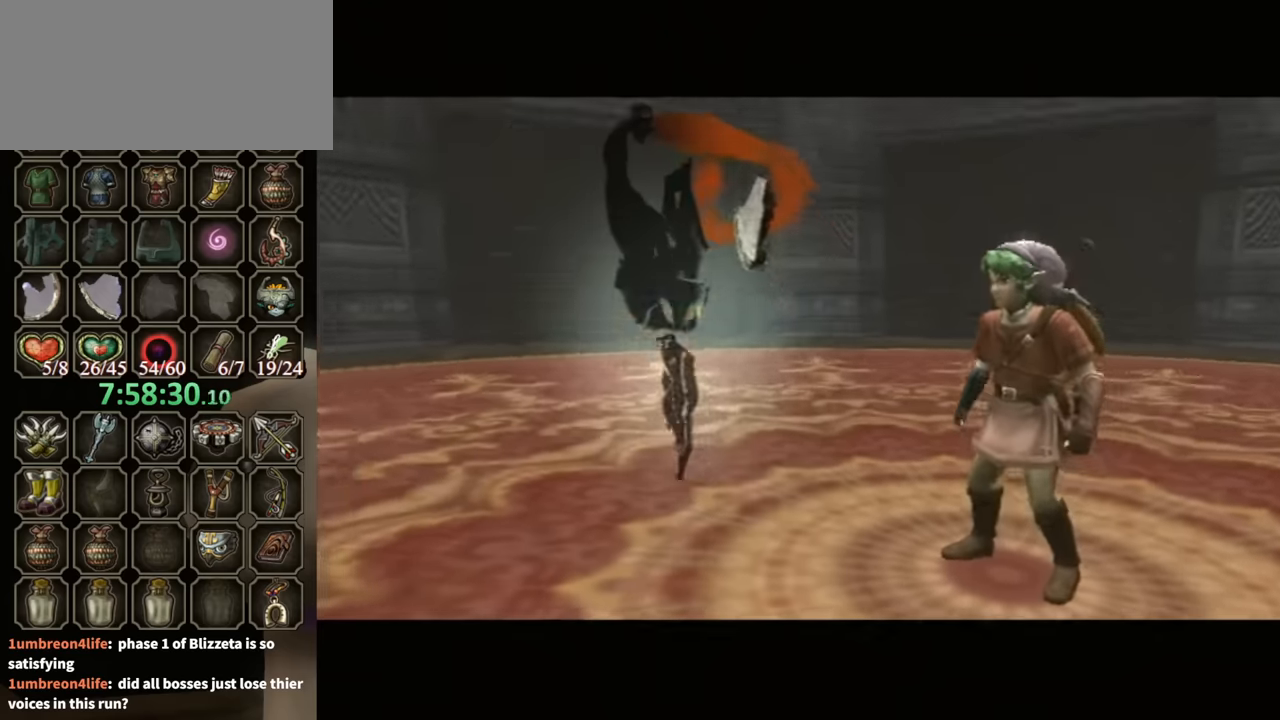
{"buttons": ["B"], "left_stick": "center", "right_stick": "center", "events": []}
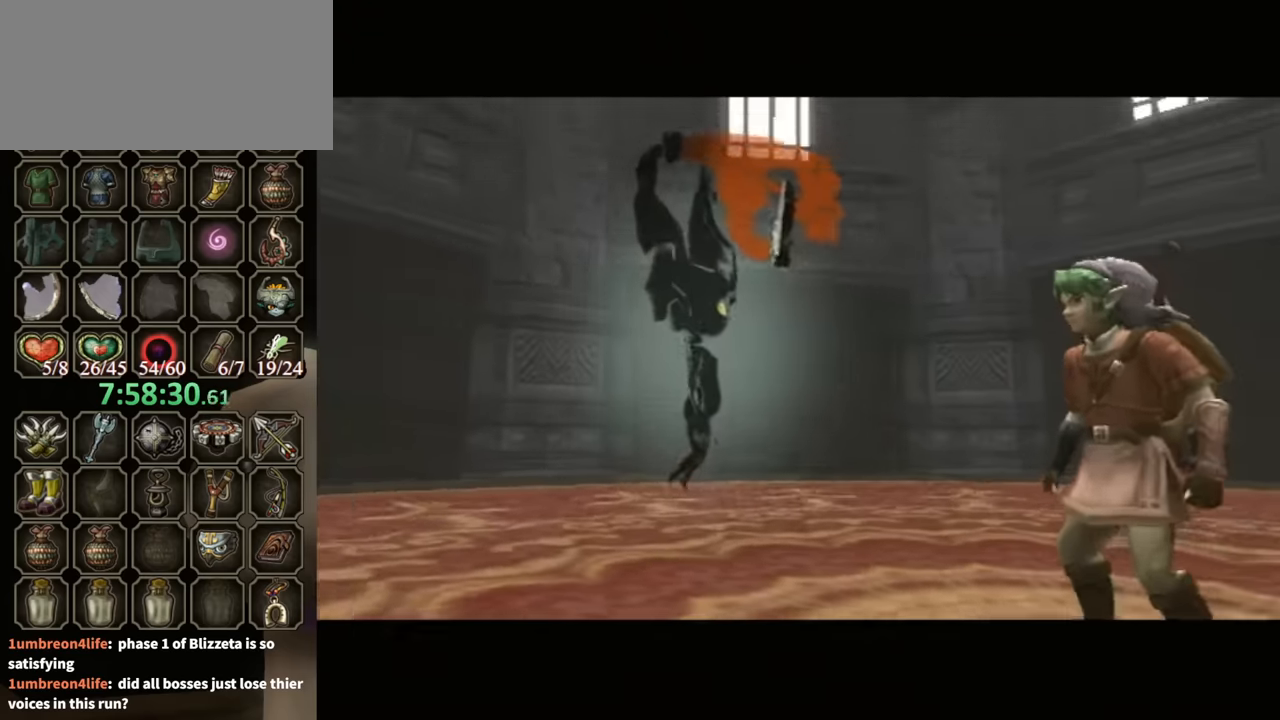
{"buttons": ["B"], "left_stick": "center", "right_stick": "center", "events": []}
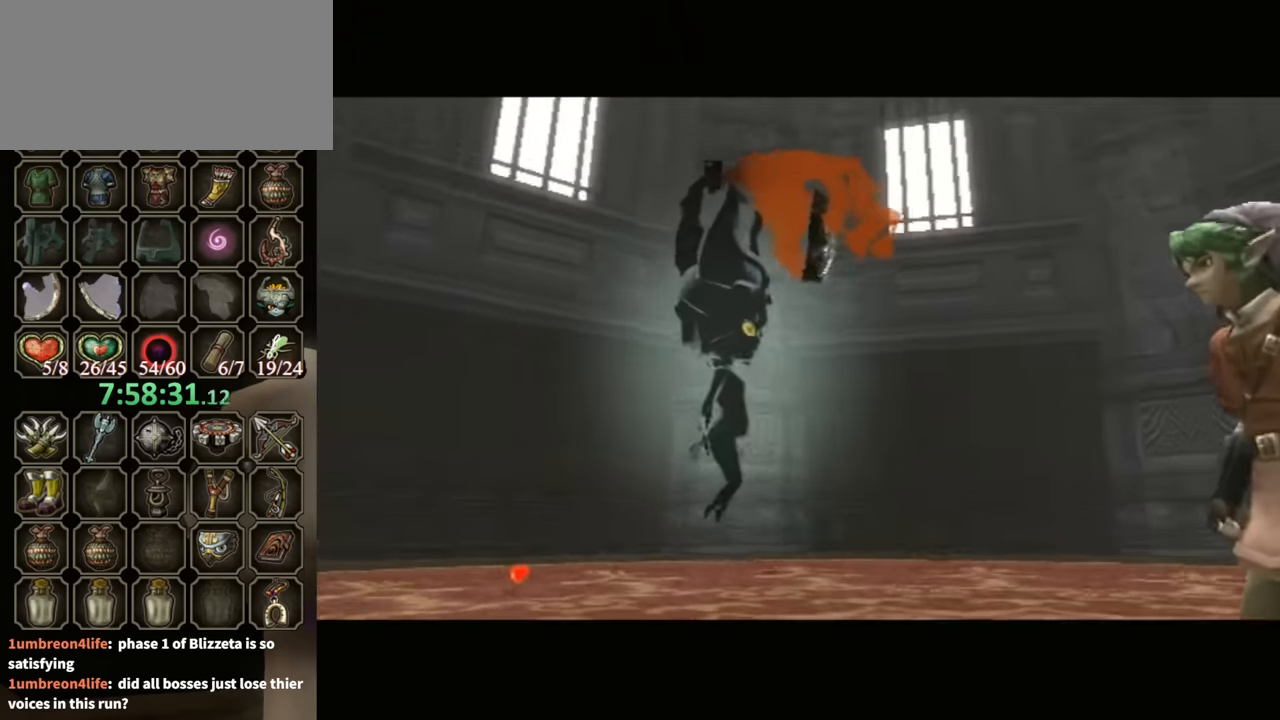
{"buttons": ["B"], "left_stick": "center", "right_stick": "center", "events": []}
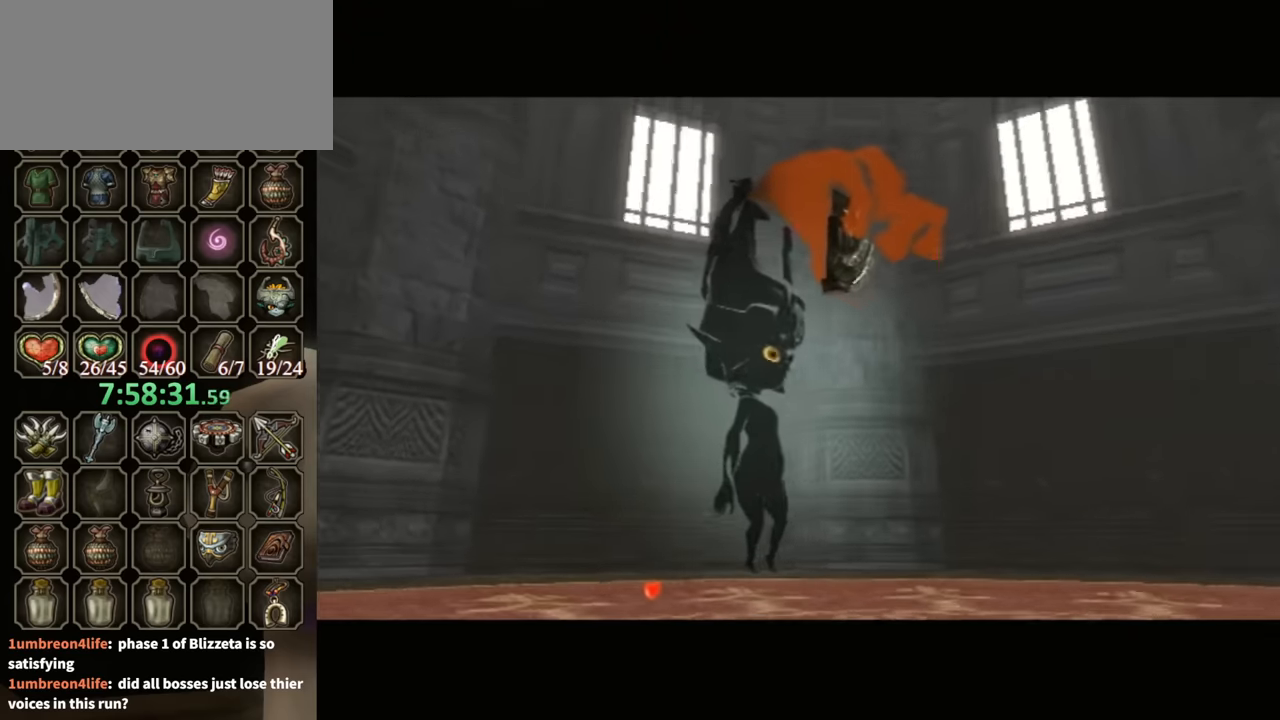
{"buttons": ["B"], "left_stick": "center", "right_stick": "center", "events": []}
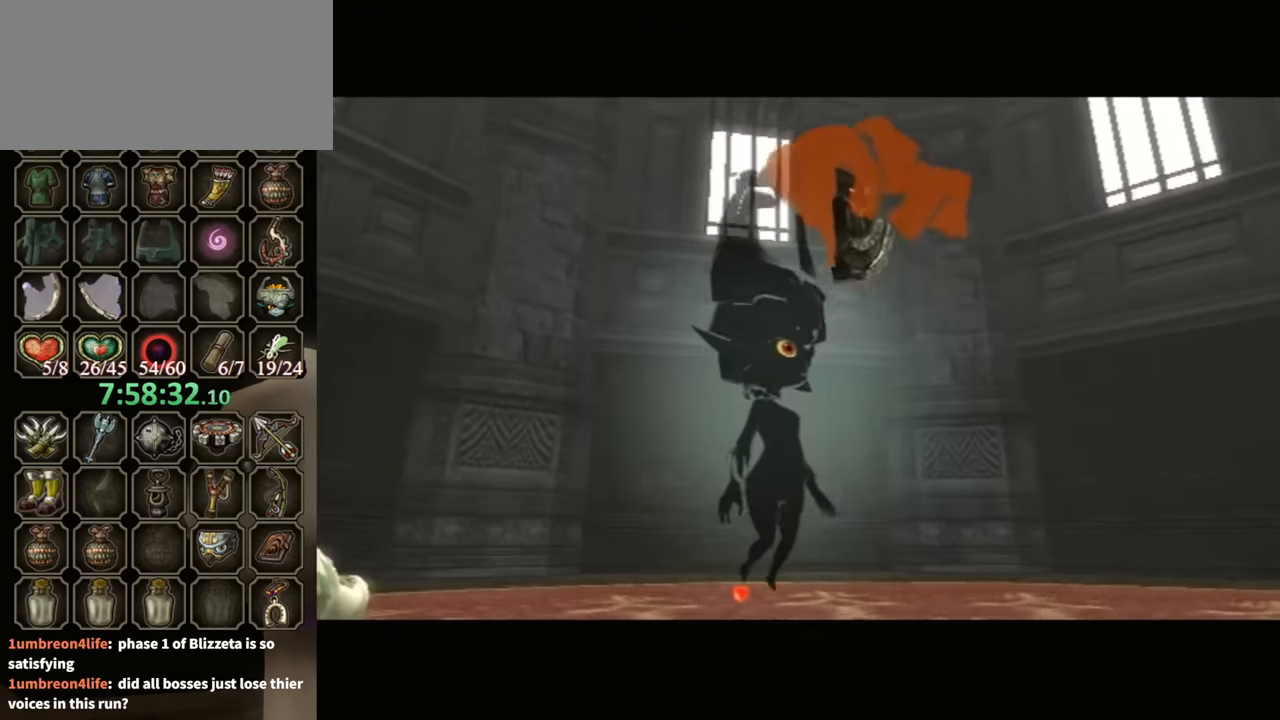
{"buttons": ["B"], "left_stick": "center", "right_stick": "center", "events": []}
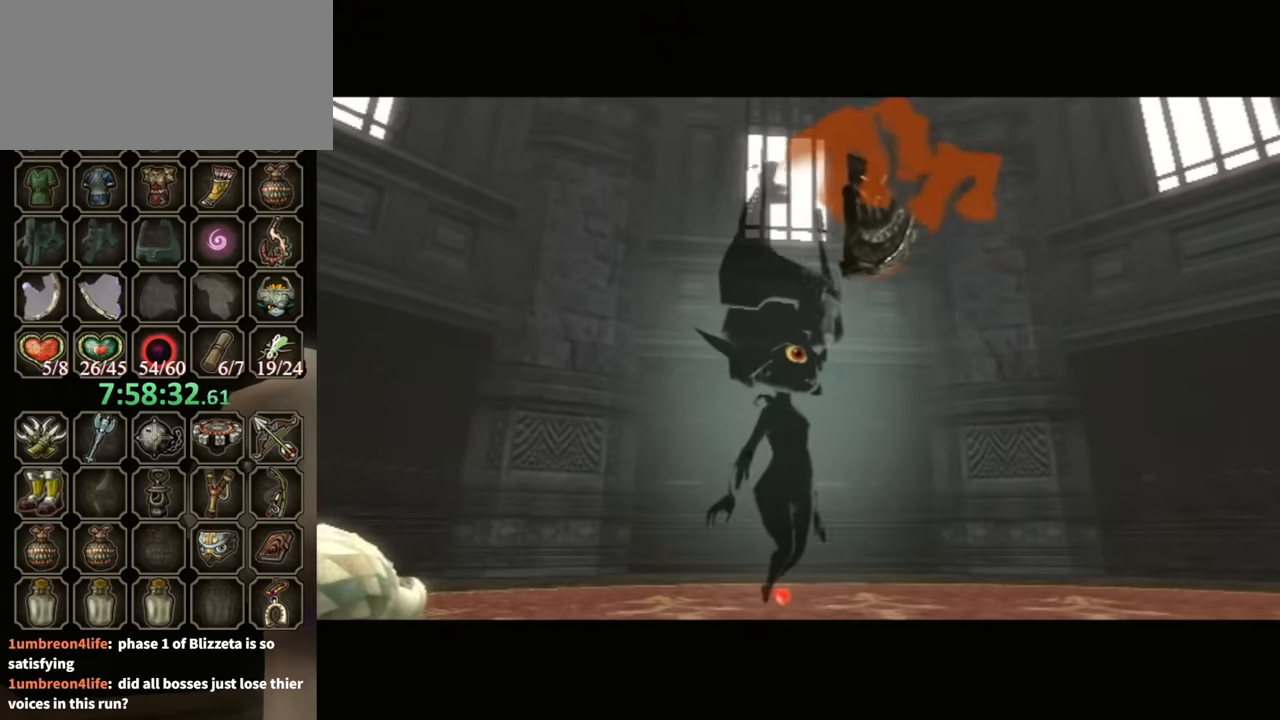
{"buttons": ["B"], "left_stick": "center", "right_stick": "center", "events": []}
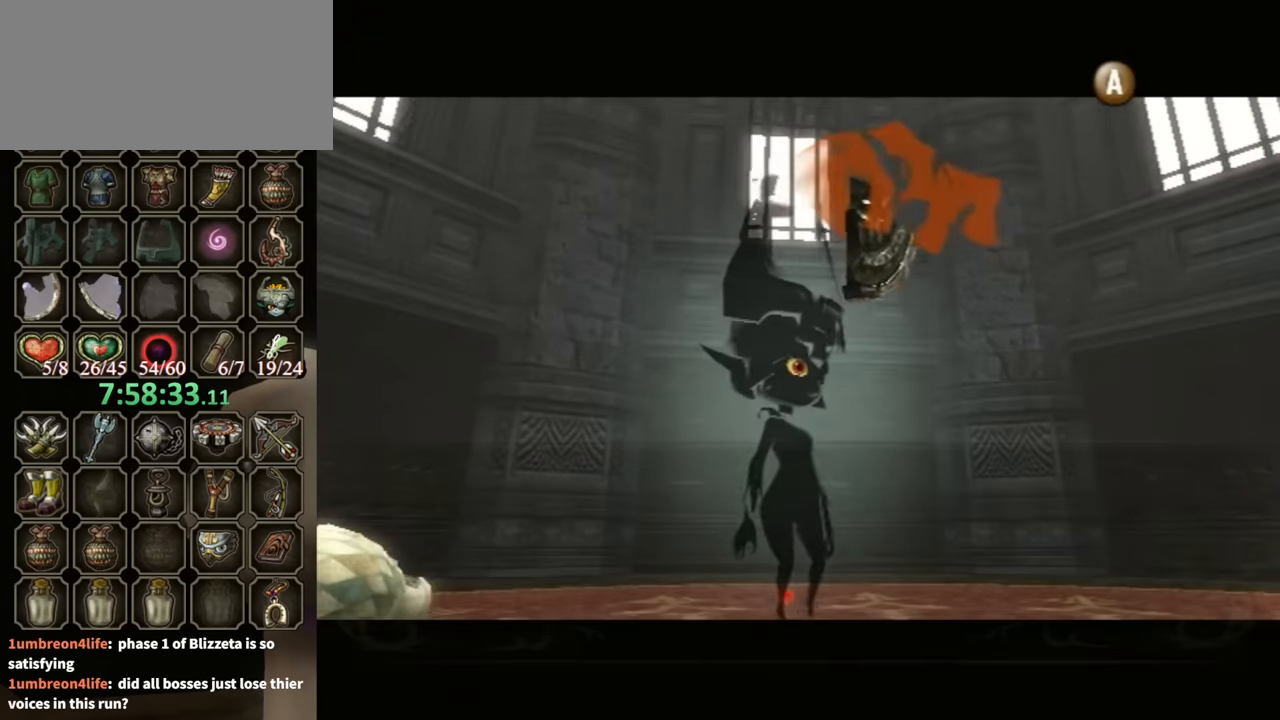
{"buttons": ["B"], "left_stick": "center", "right_stick": "center", "events": []}
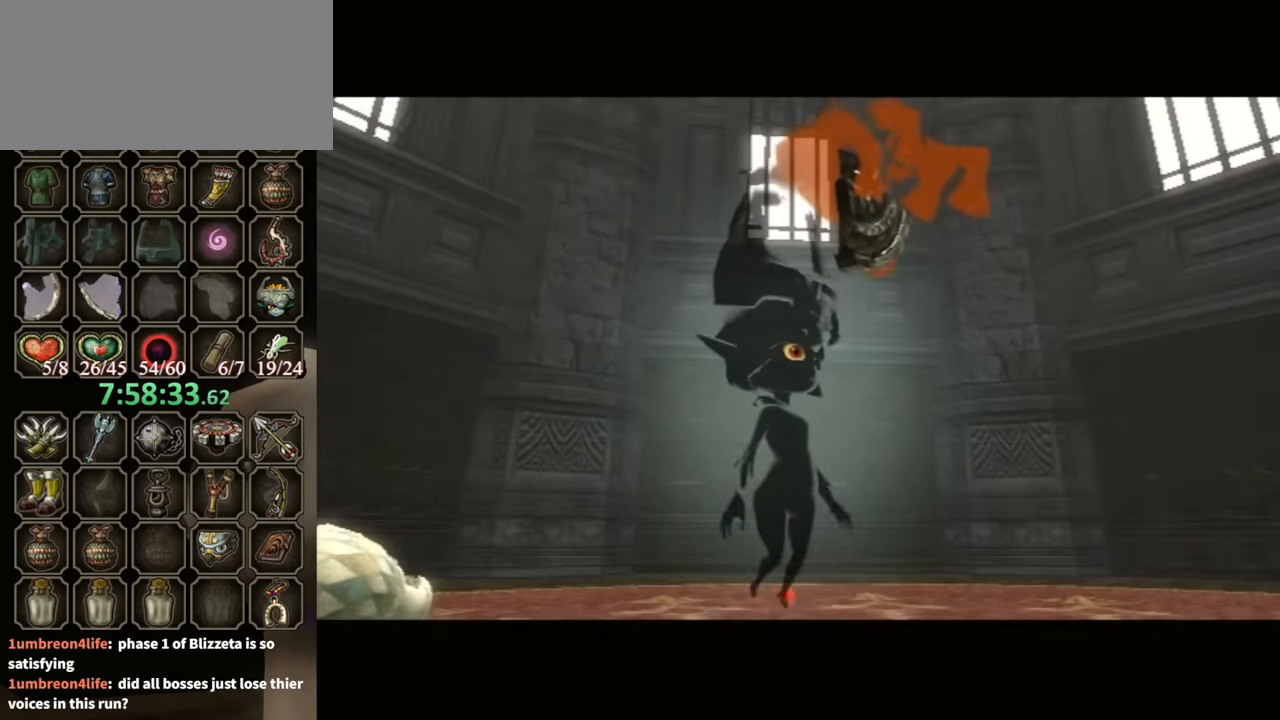
{"buttons": ["B"], "left_stick": "center", "right_stick": "center", "events": []}
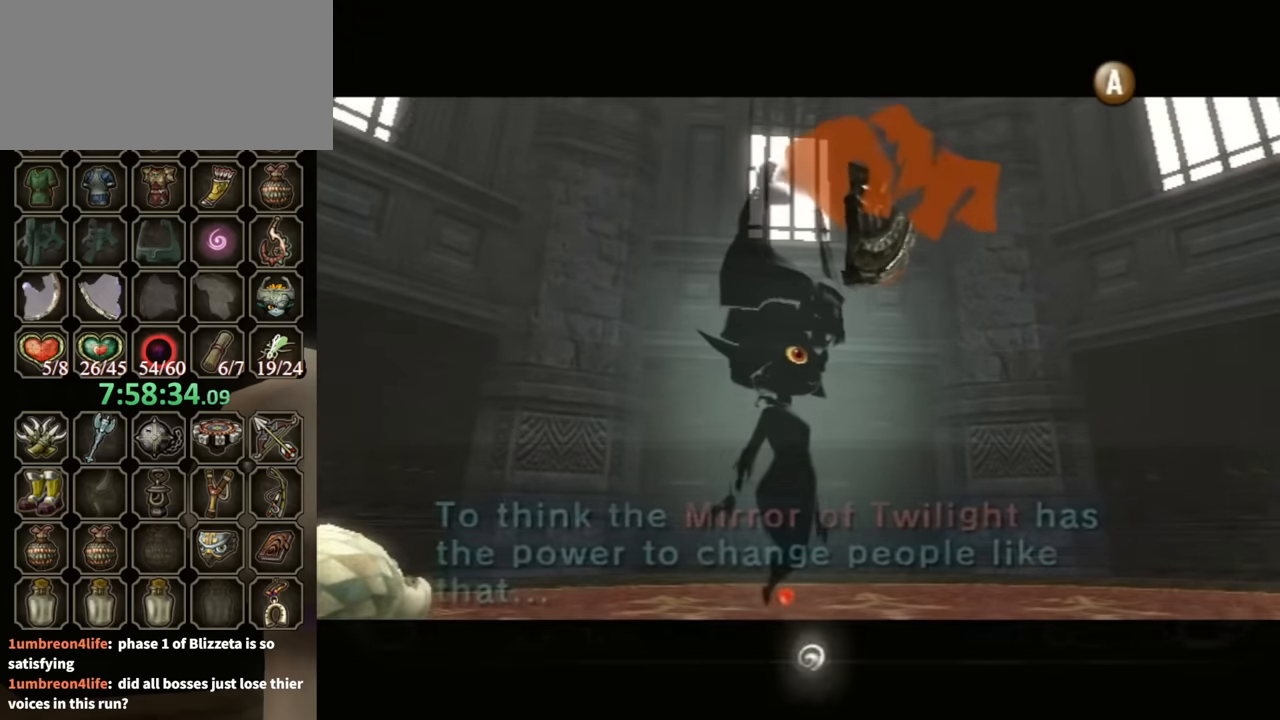
{"buttons": ["B"], "left_stick": "center", "right_stick": "center", "events": []}
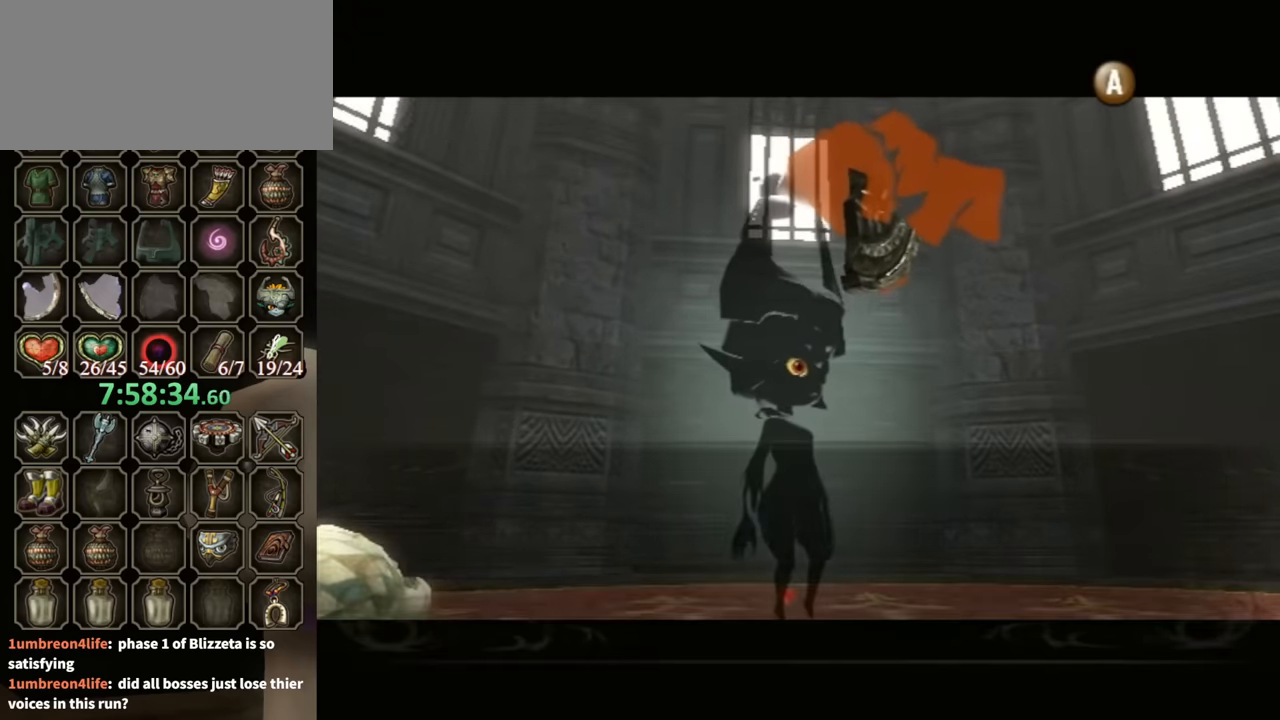
{"buttons": ["B"], "left_stick": "center", "right_stick": "center", "events": []}
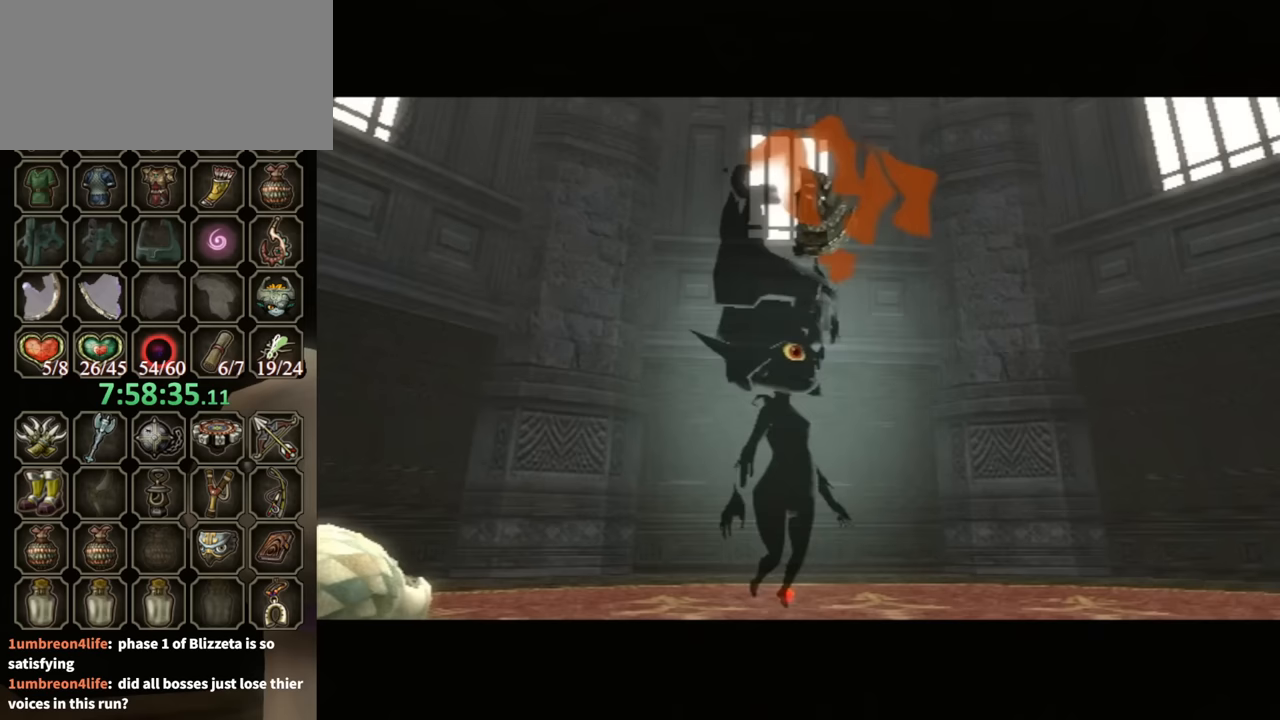
{"buttons": ["B"], "left_stick": "center", "right_stick": "center", "events": []}
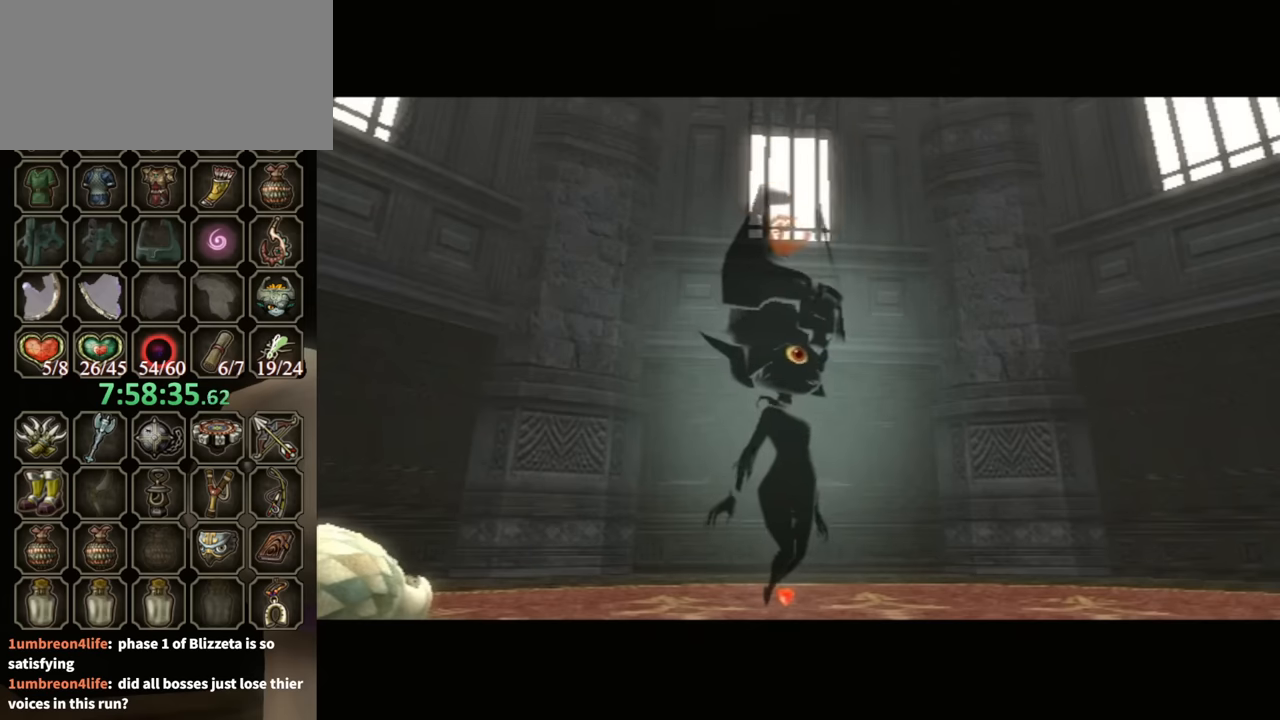
{"buttons": ["B"], "left_stick": "center", "right_stick": "center", "events": []}
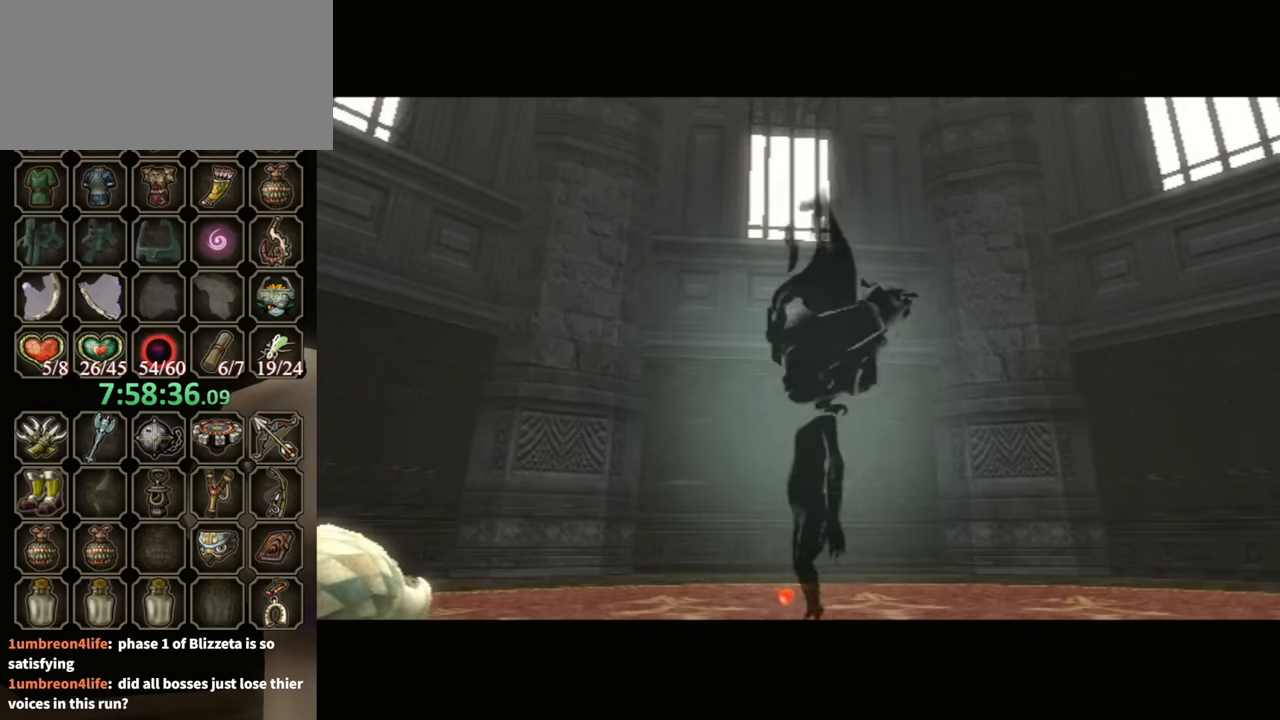
{"buttons": ["B"], "left_stick": "center", "right_stick": "center", "events": []}
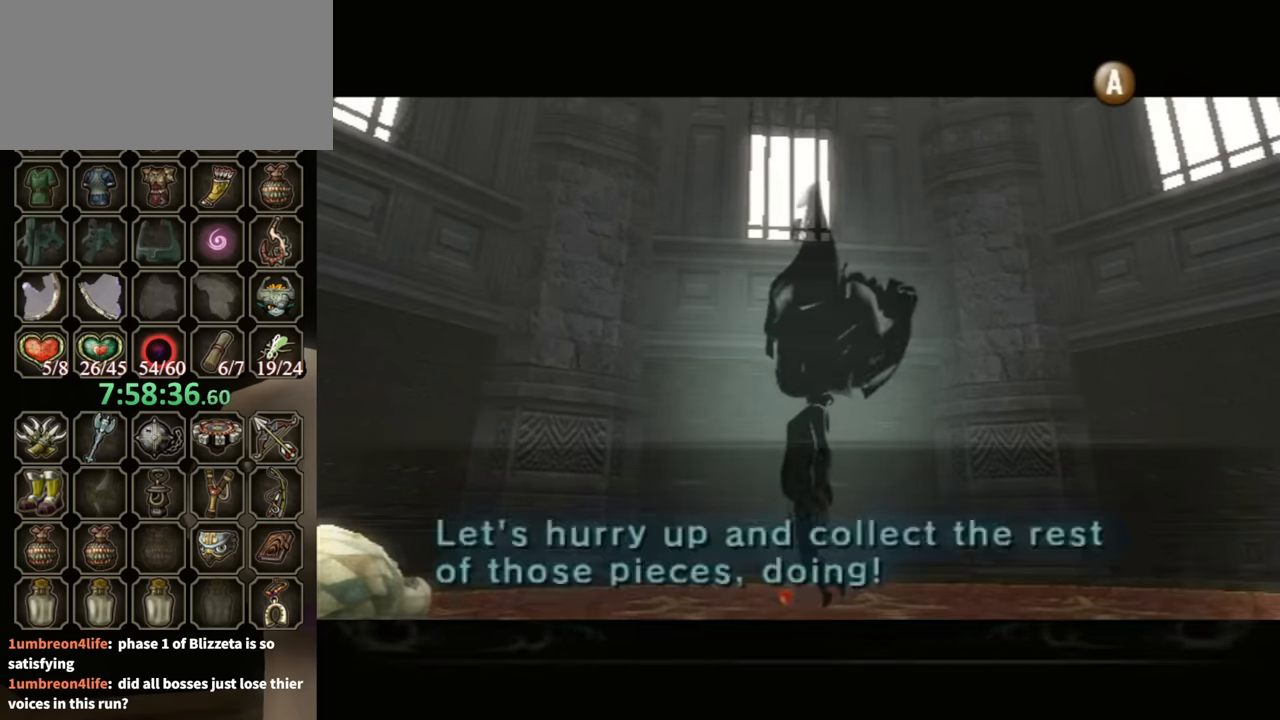
{"buttons": ["B"], "left_stick": "center", "right_stick": "center", "events": []}
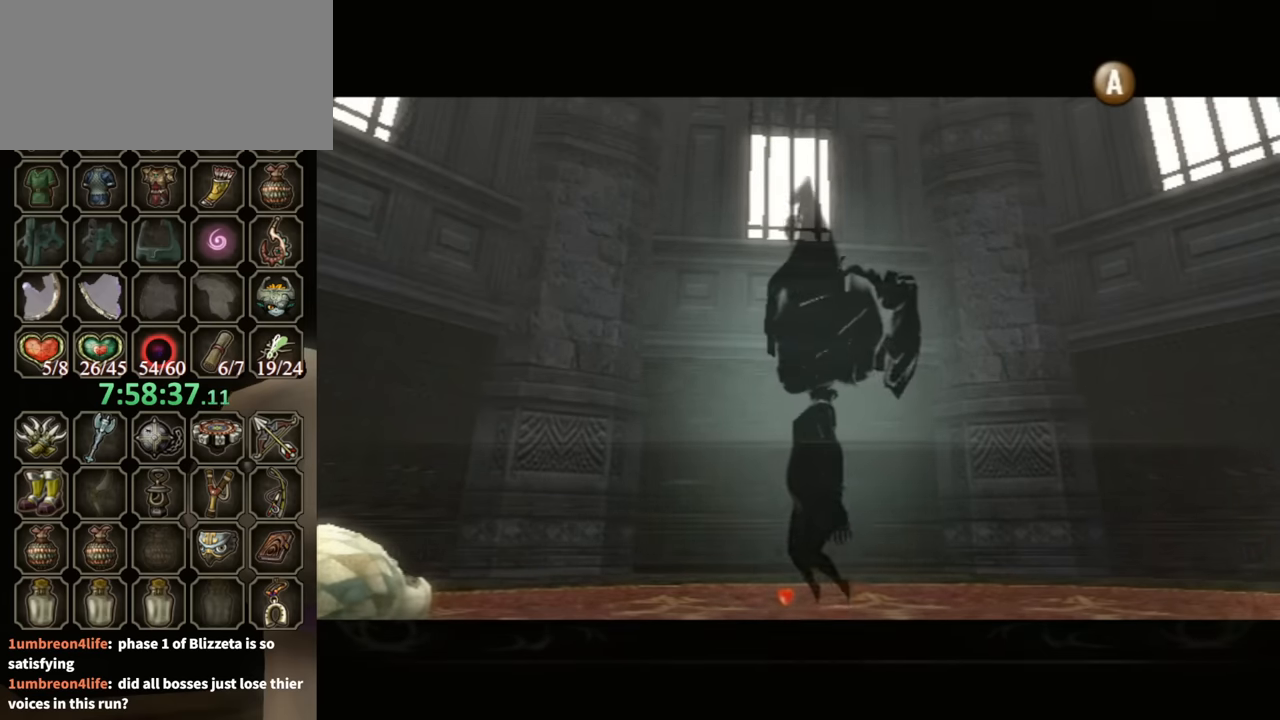
{"buttons": ["B"], "left_stick": "center", "right_stick": "center", "events": []}
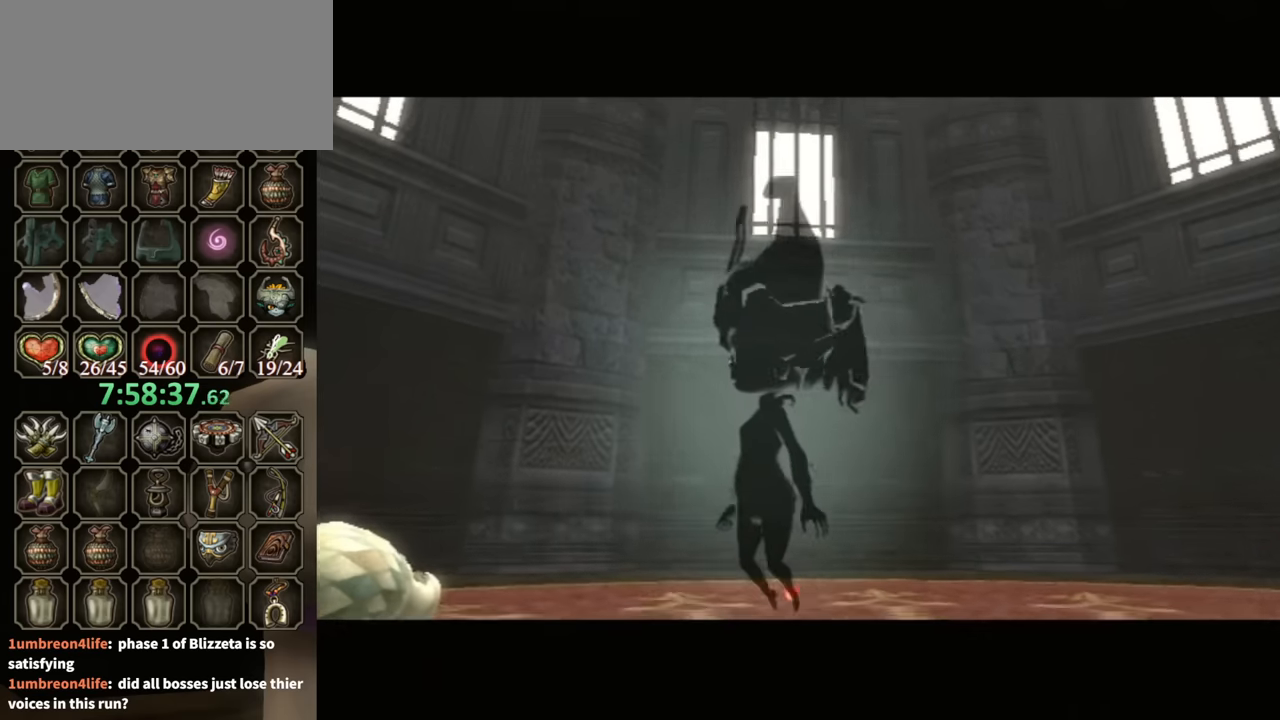
{"buttons": ["B"], "left_stick": "center", "right_stick": "center", "events": []}
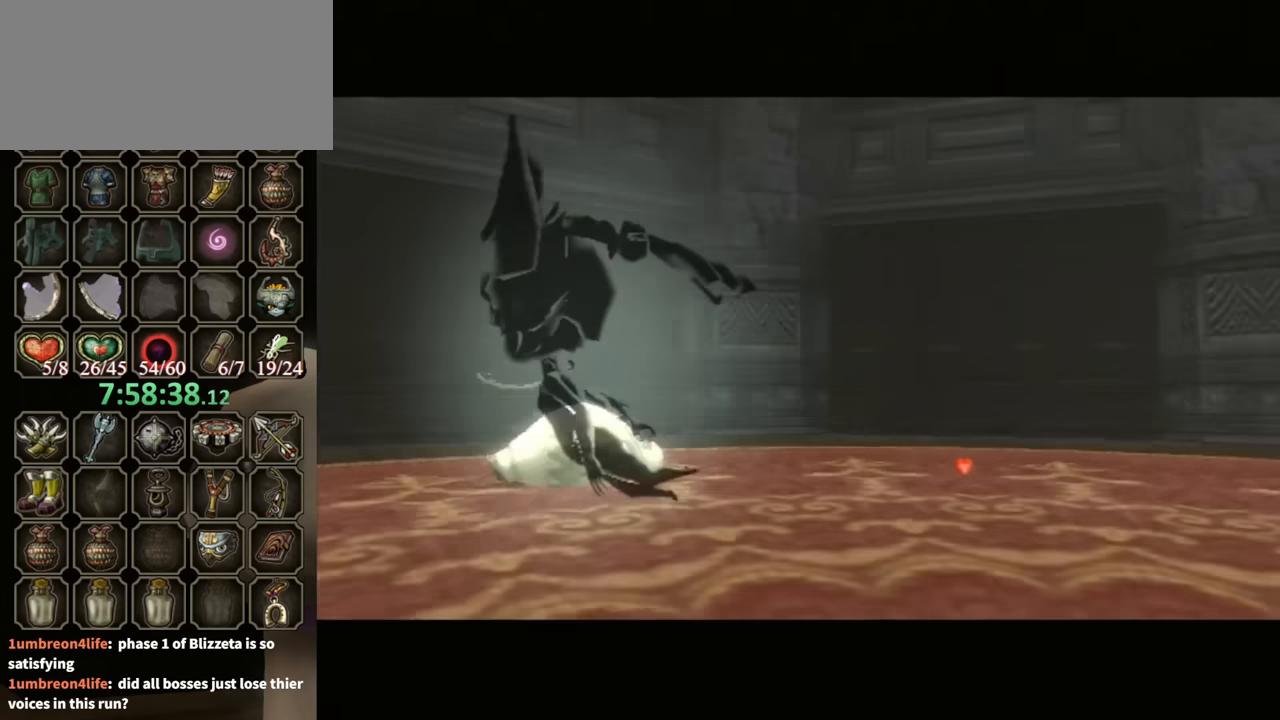
{"buttons": ["B"], "left_stick": "center", "right_stick": "center", "events": []}